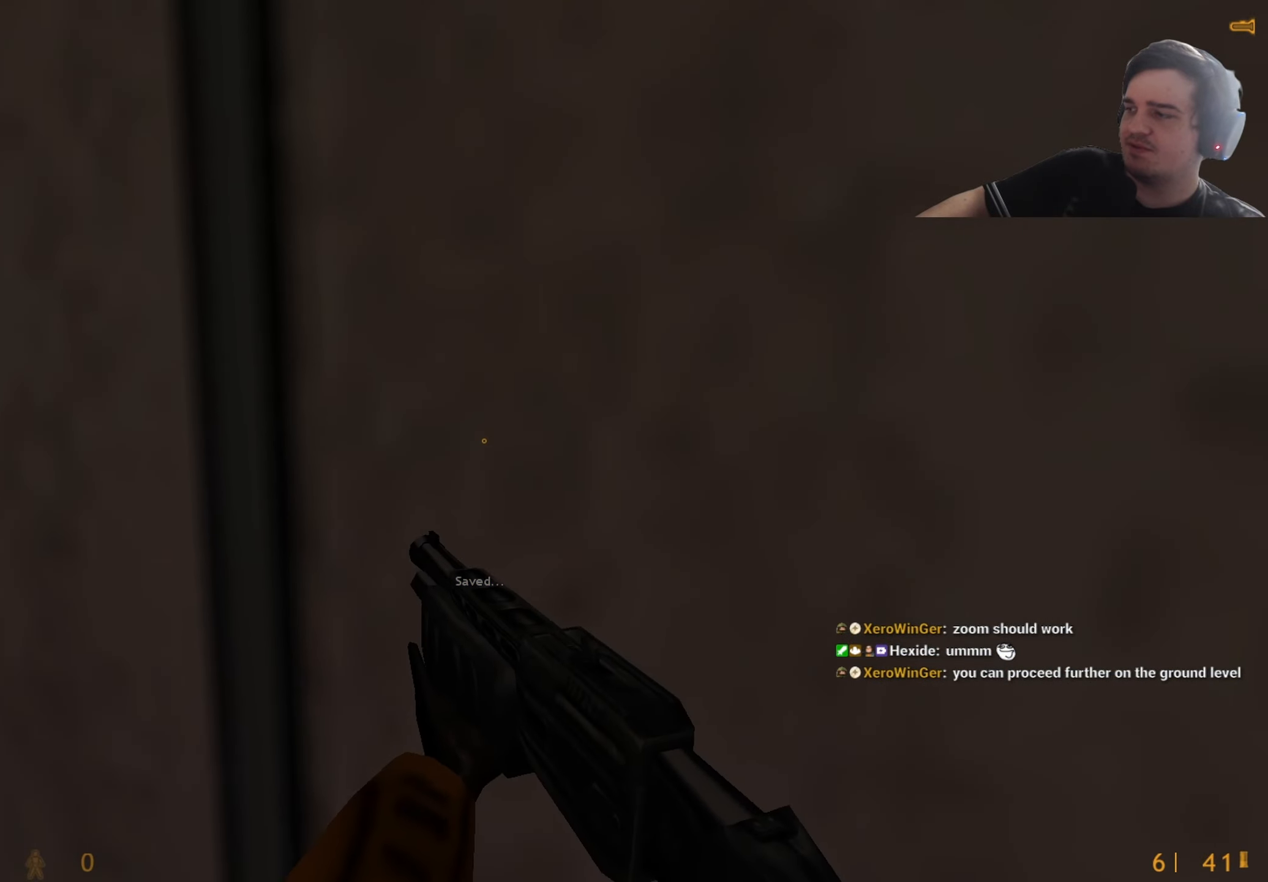
Gameplay with keyboard and mouse; each line is a JSON object with the keys held at the frame after it. "events" lists presses ("down") and releases ("up") of "1", "2", "3", "4", "5", "a", "alt", "c", "caps_lock", "ctrl", "d", "e", "f", "g", "q", "r", "s", "shift", "t", "tab", "v", "w", "x" and "z" between this image and that frame as [ms after this image, input, new state], when the widget could be followed in between. No other keys are recorded. Mouse buttons are not recorded. Not read: mouse_move.
{"keys": ["d", "w"], "events": [[50, "a", "down"], [367, "a", "up"], [367, "w", "down"], [467, "d", "down"]]}
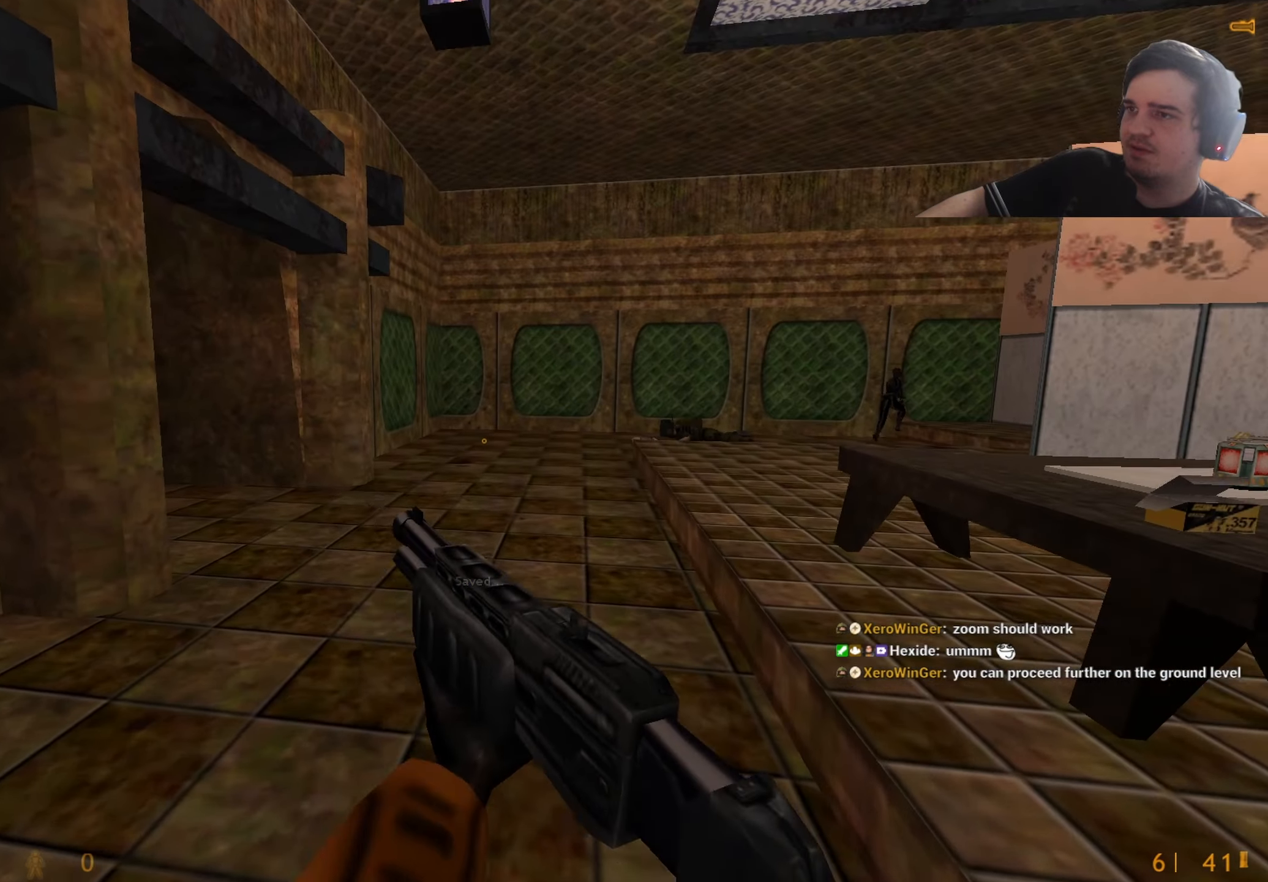
{"keys": ["d", "s"], "events": [[67, "d", "up"], [67, "w", "up"], [433, "d", "down"], [433, "s", "down"]]}
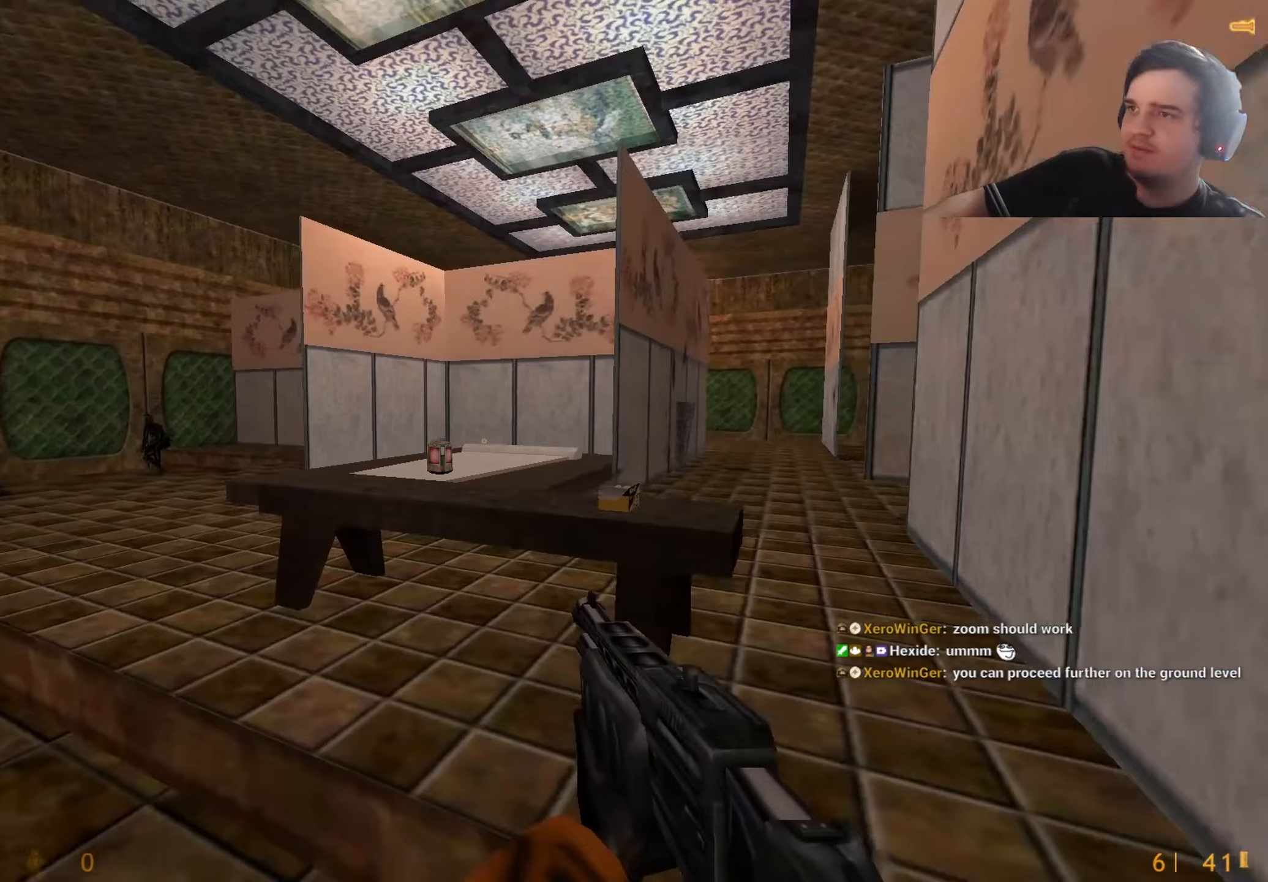
{"keys": ["d", "w"], "events": [[33, "d", "up"], [33, "s", "up"], [117, "a", "down"], [167, "w", "down"], [267, "a", "up"], [500, "d", "down"]]}
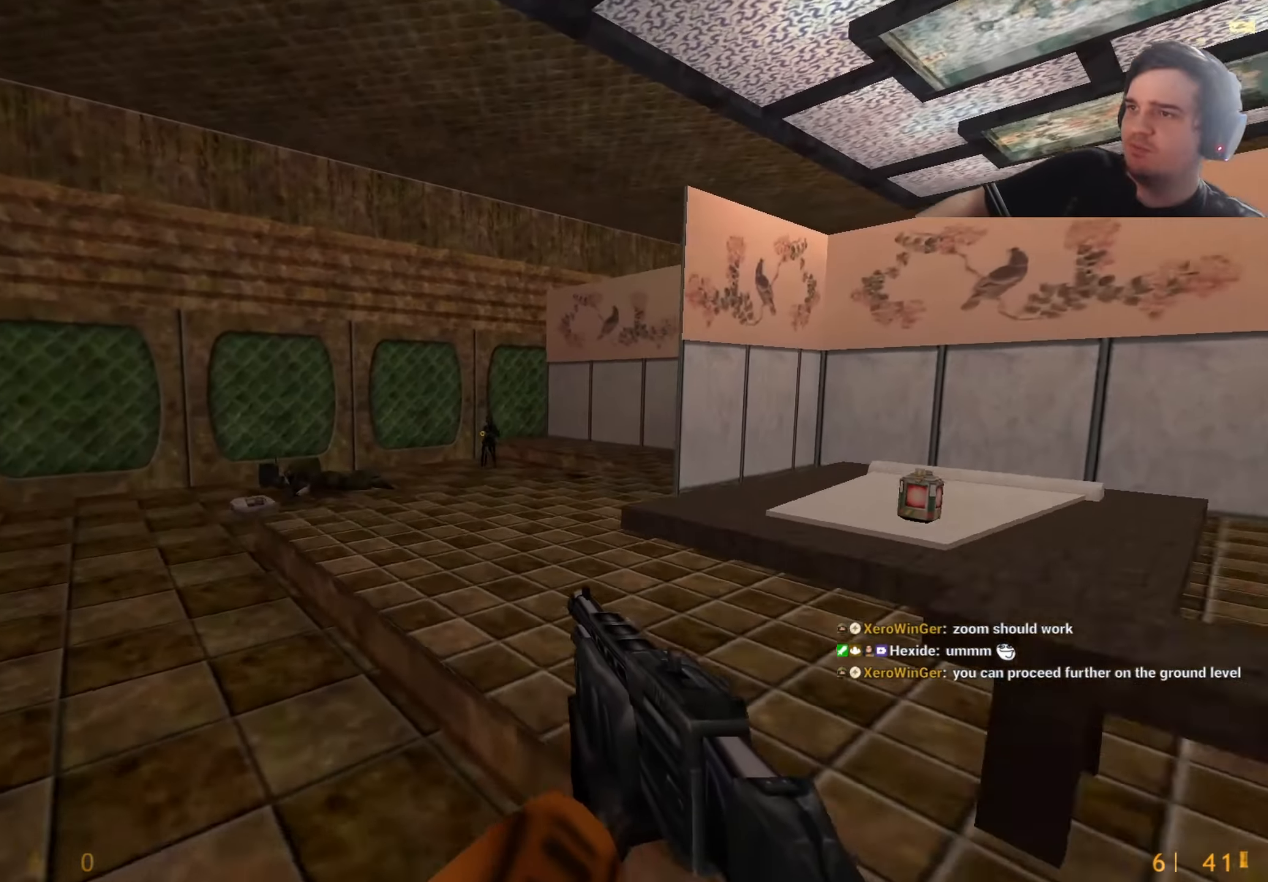
{"keys": ["w"], "events": [[50, "w", "up"], [200, "a", "down"], [200, "d", "up"], [283, "a", "up"], [317, "w", "down"]]}
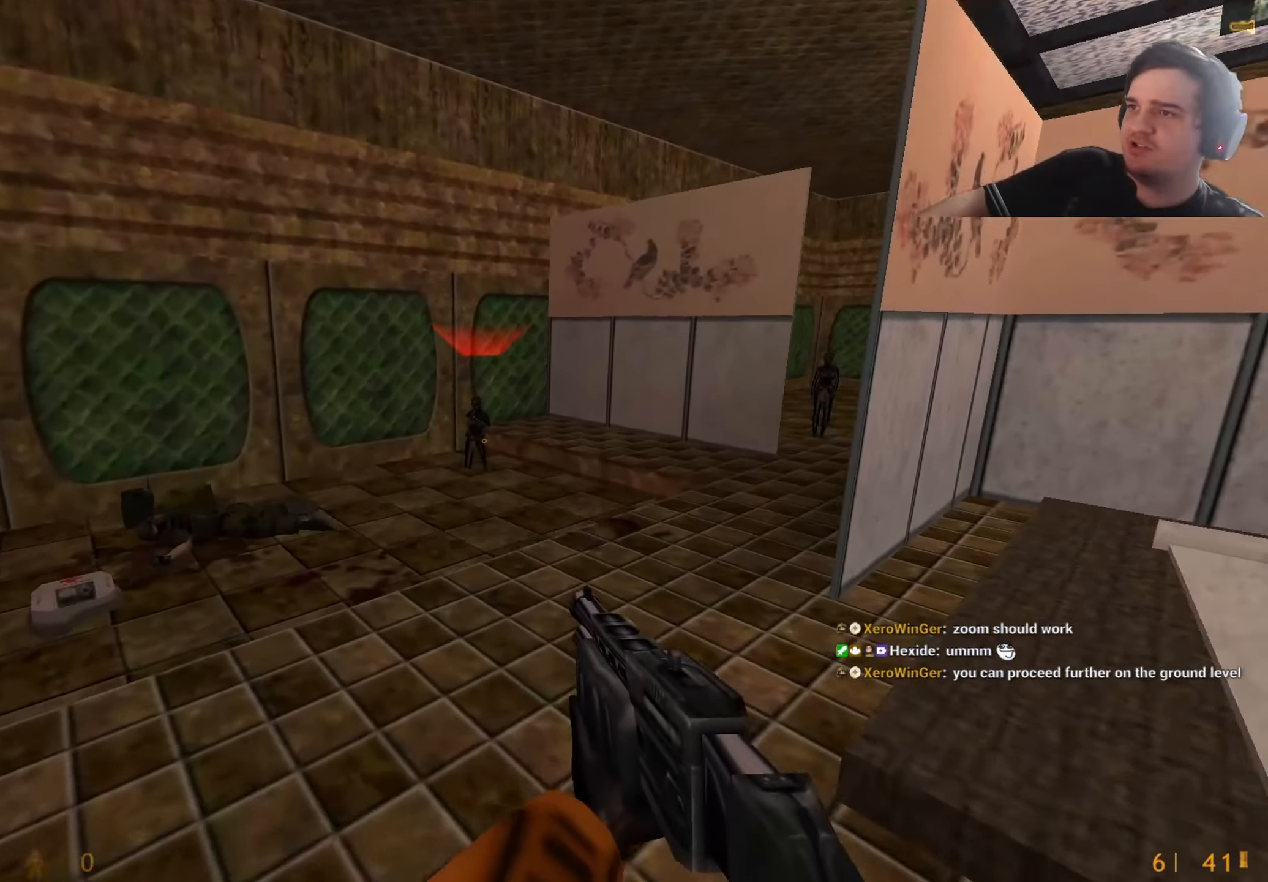
{"keys": ["a", "w"], "events": [[483, "a", "down"]]}
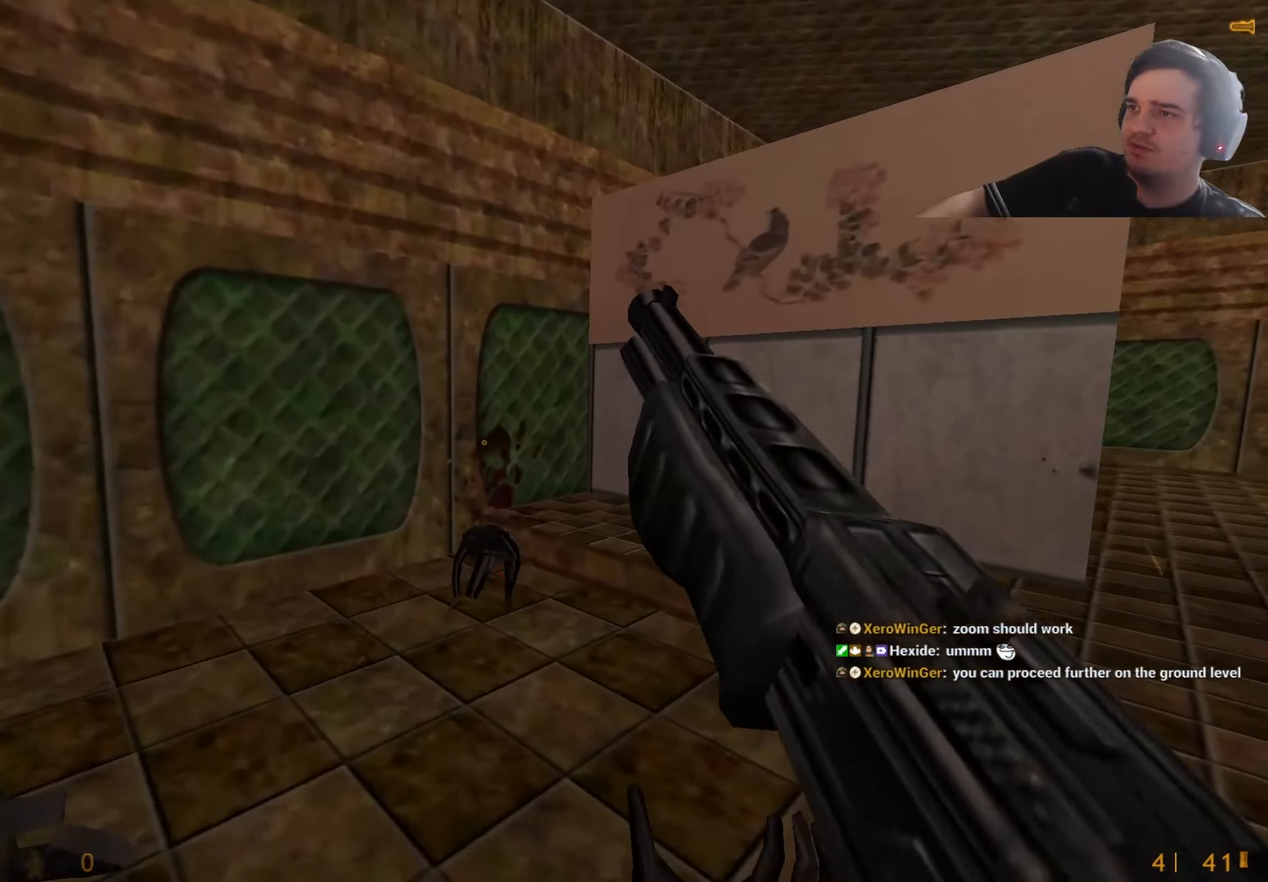
{"keys": ["d"], "events": [[83, "a", "up"], [117, "a", "down"], [167, "w", "up"], [367, "s", "down"], [400, "a", "up"], [450, "d", "down"], [500, "s", "up"]]}
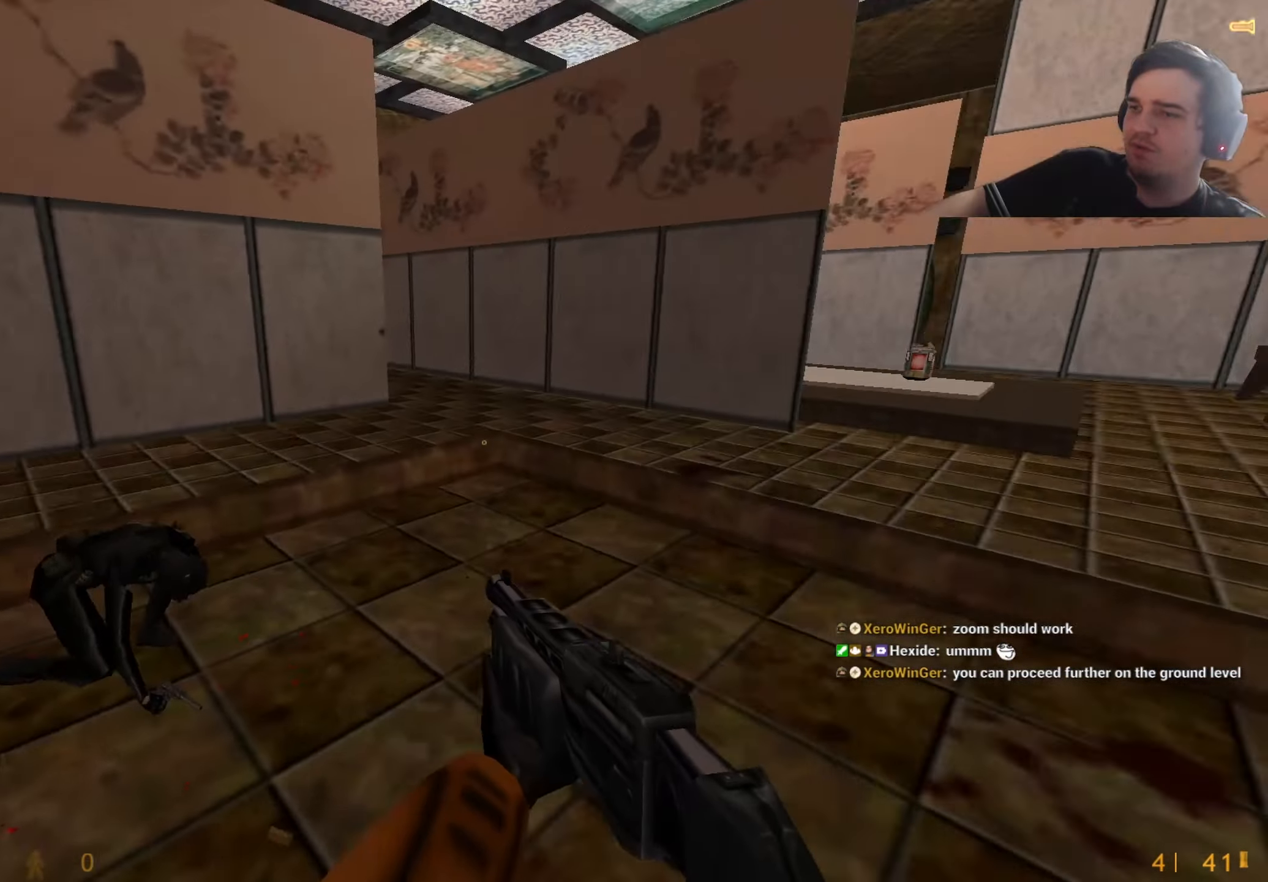
{"keys": ["a", "ctrl", "w"], "events": [[100, "w", "down"], [467, "a", "down"], [467, "ctrl", "down"], [467, "d", "up"]]}
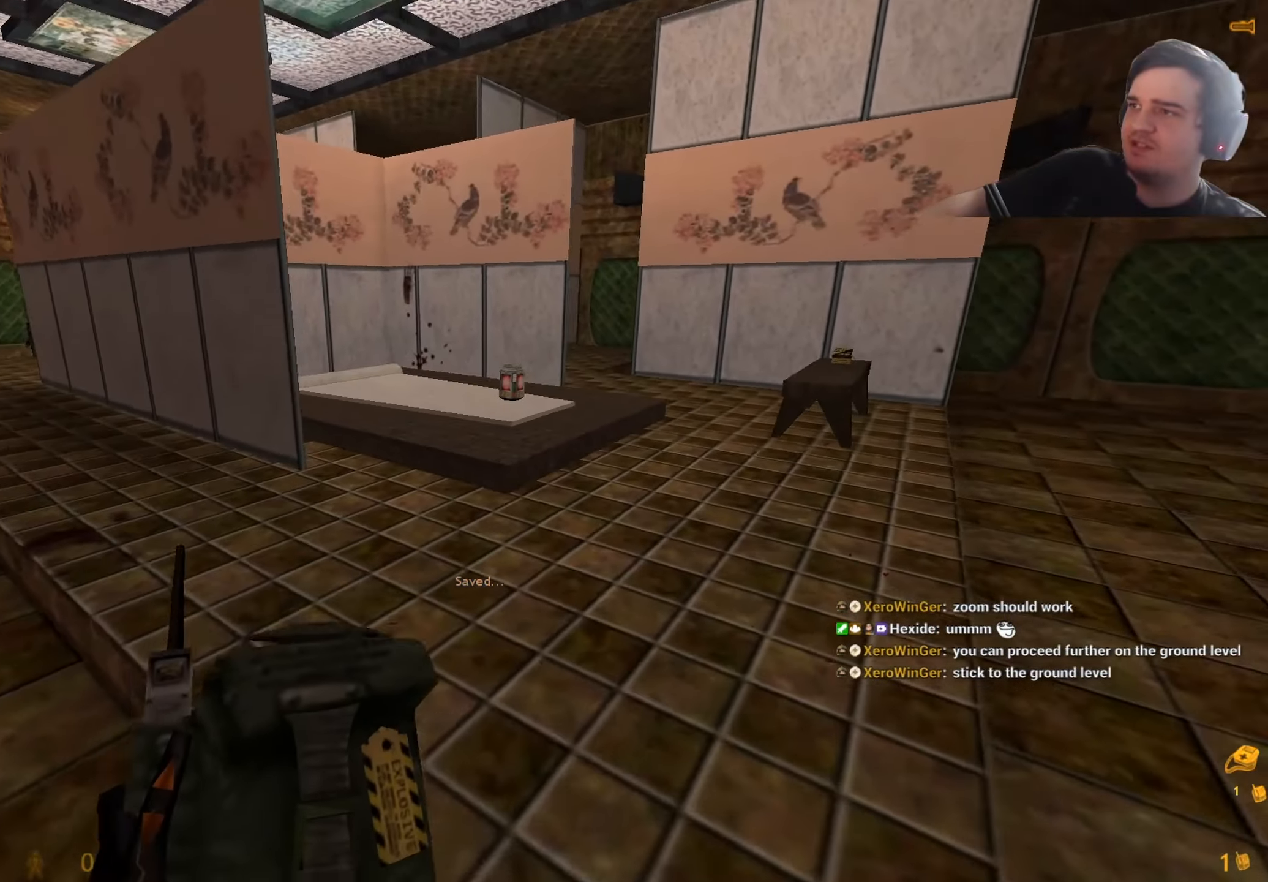
{"keys": ["w"], "events": [[17, "ctrl", "up"], [17, "w", "up"], [100, "ctrl", "down"], [150, "a", "up"], [150, "w", "down"], [217, "ctrl", "up"], [217, "d", "down"], [217, "w", "up"], [300, "w", "down"], [333, "d", "up"]]}
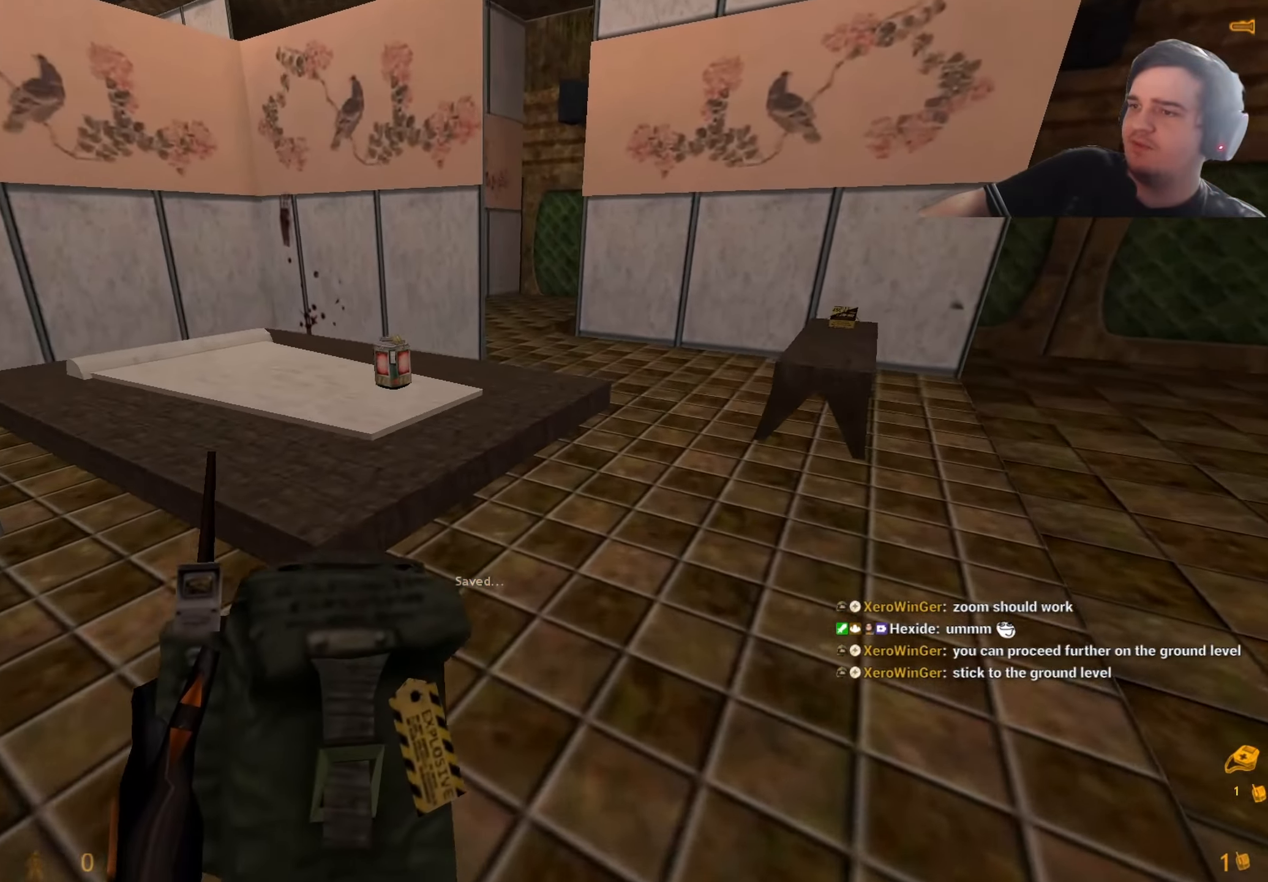
{"keys": ["d"], "events": [[33, "a", "down"], [167, "a", "up"], [500, "d", "down"], [500, "w", "up"]]}
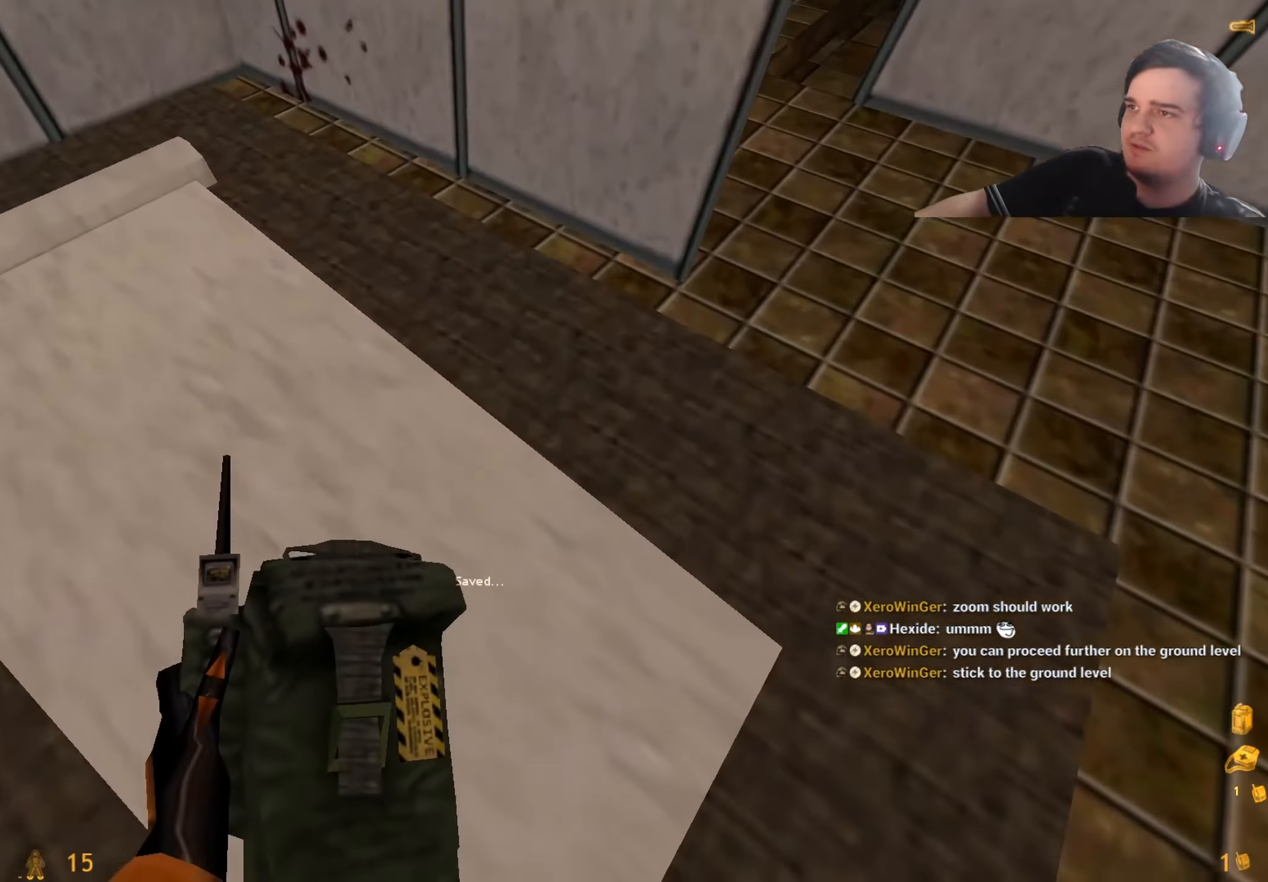
{"keys": ["a", "w"], "events": [[100, "d", "up"], [183, "w", "down"], [283, "3", "down"], [333, "3", "up"], [467, "a", "down"]]}
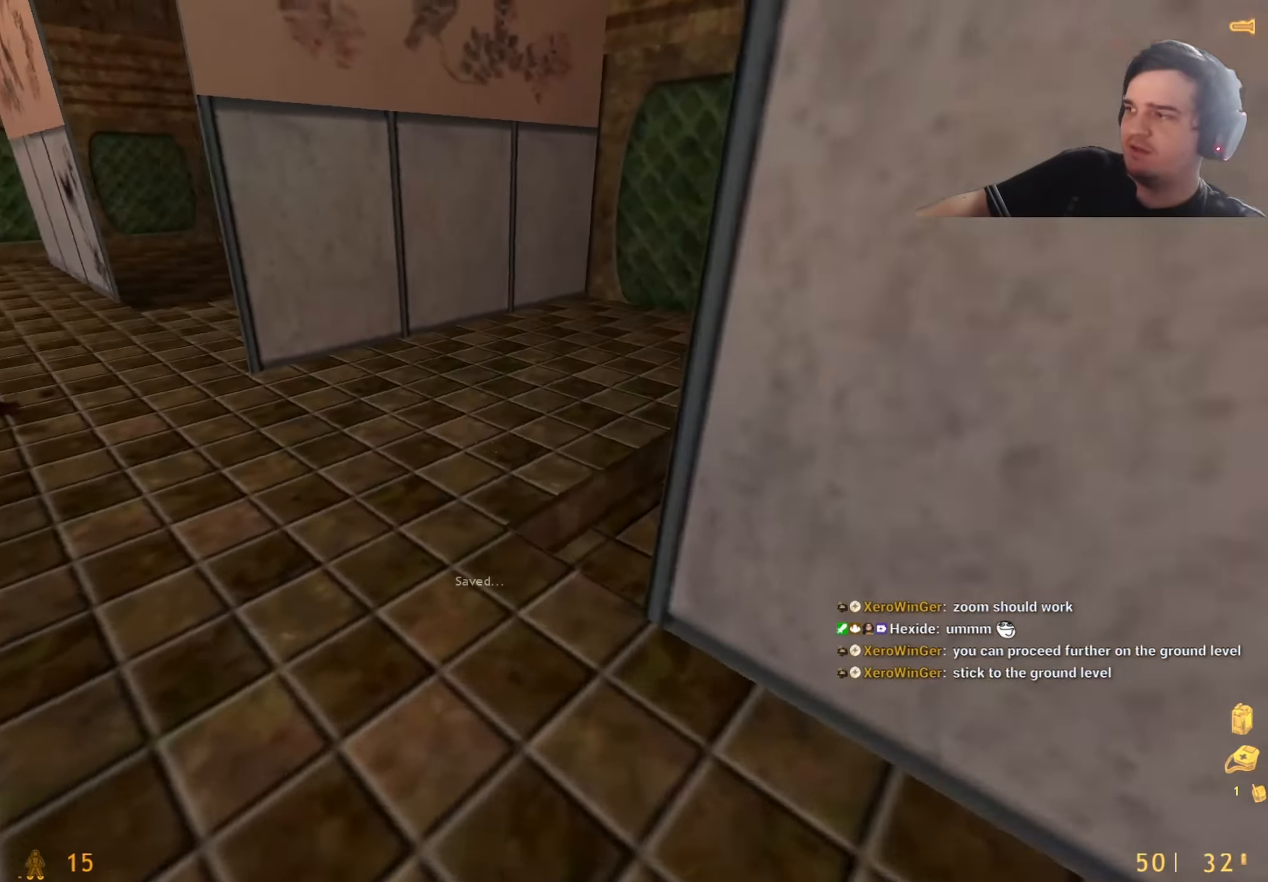
{"keys": ["w"], "events": [[117, "a", "up"], [300, "a", "down"], [333, "a", "up"]]}
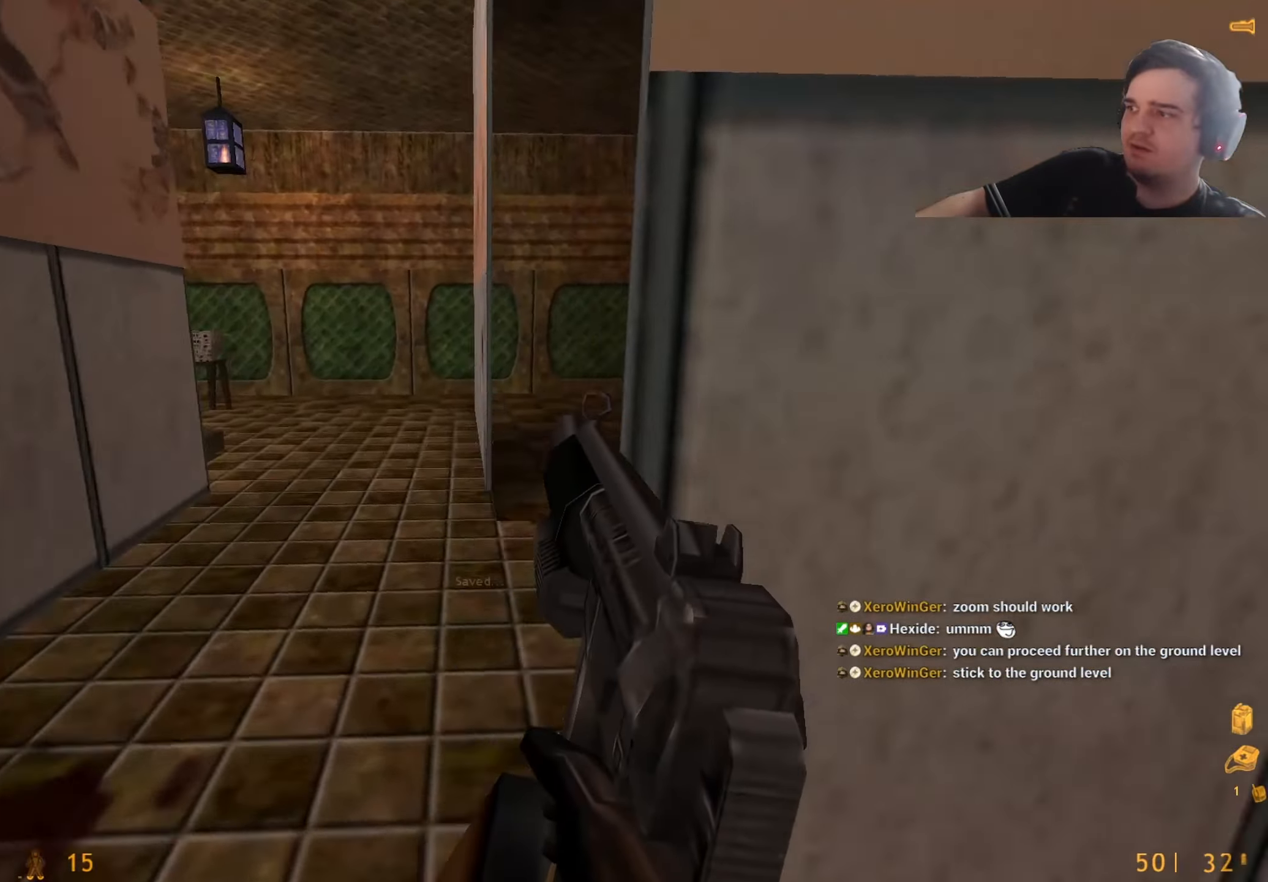
{"keys": ["d", "w"], "events": [[33, "a", "down"], [67, "w", "up"], [183, "a", "up"], [300, "w", "down"], [450, "d", "down"]]}
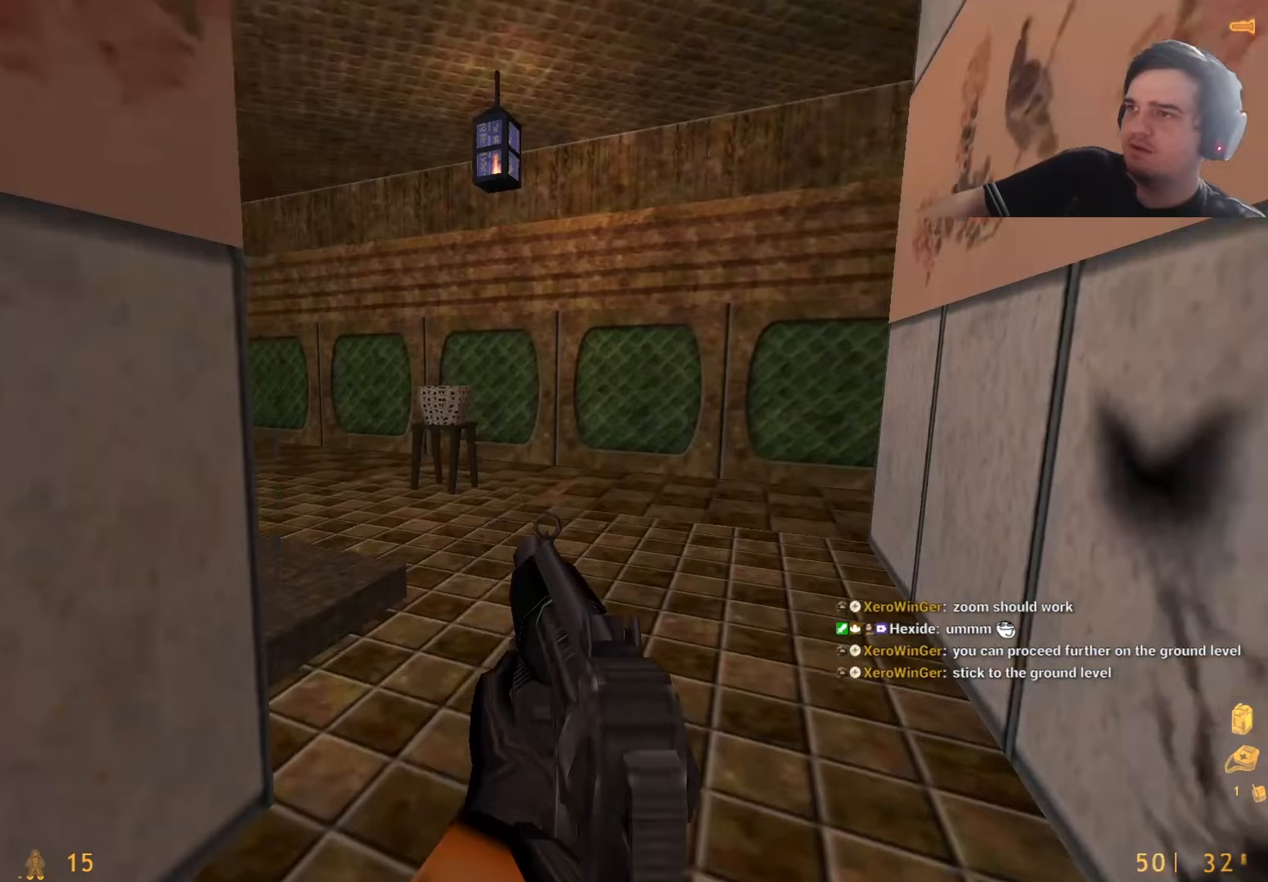
{"keys": ["d"], "events": [[50, "w", "up"], [100, "d", "up"], [133, "d", "down"], [183, "s", "down"], [233, "d", "up"], [383, "d", "down"], [417, "s", "up"]]}
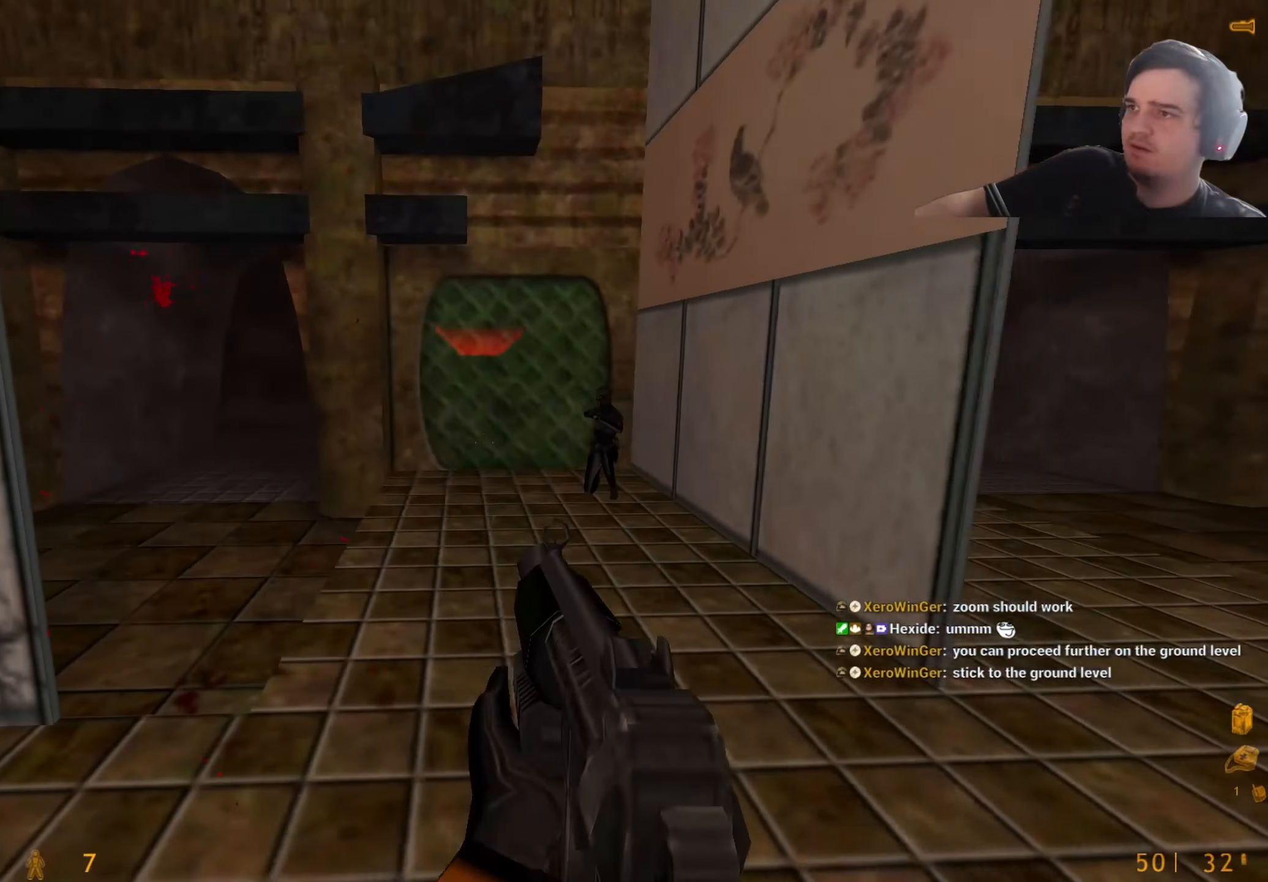
{"keys": ["d"], "events": [[250, "a", "down"], [250, "d", "up"], [350, "a", "up"], [483, "d", "down"]]}
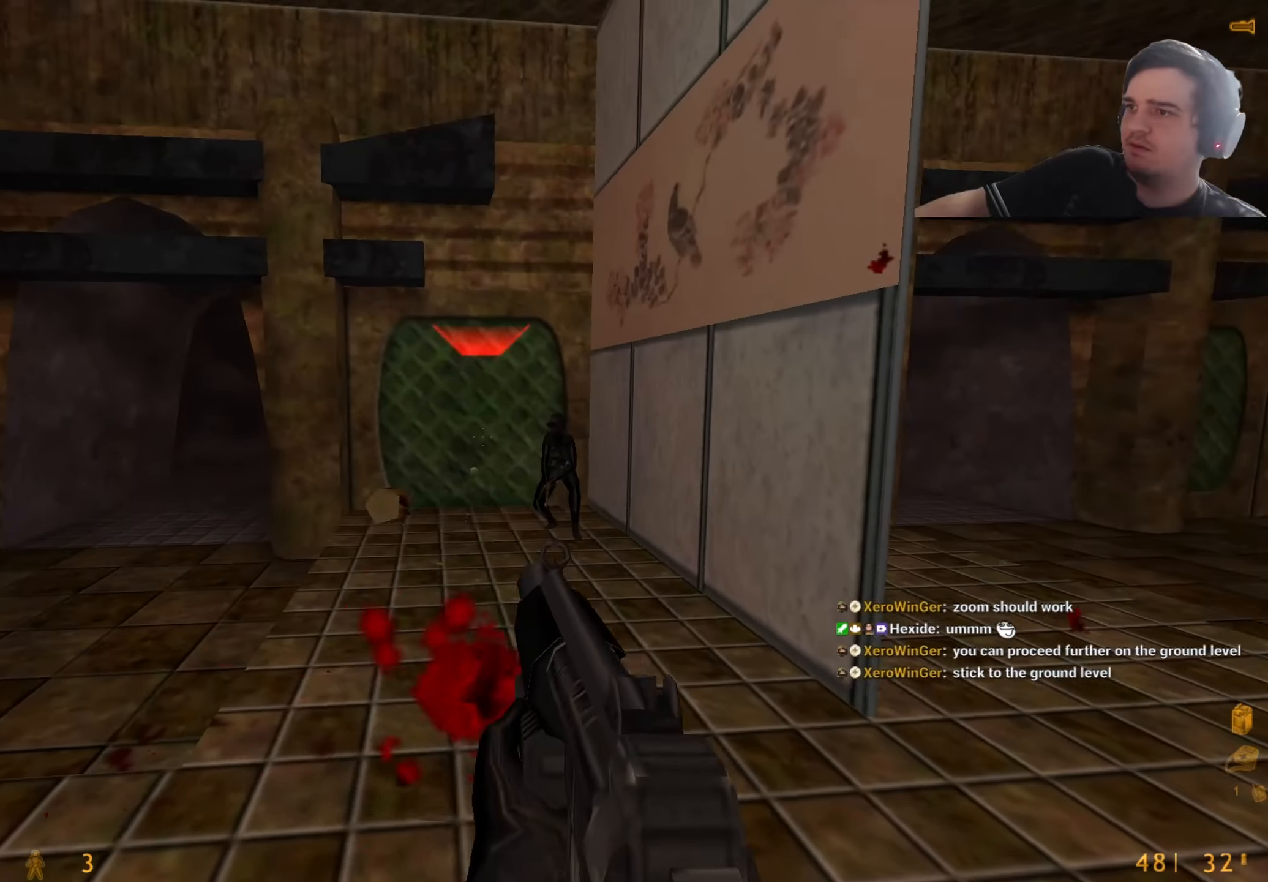
{"keys": [], "events": [[83, "d", "up"], [117, "w", "down"], [267, "w", "up"]]}
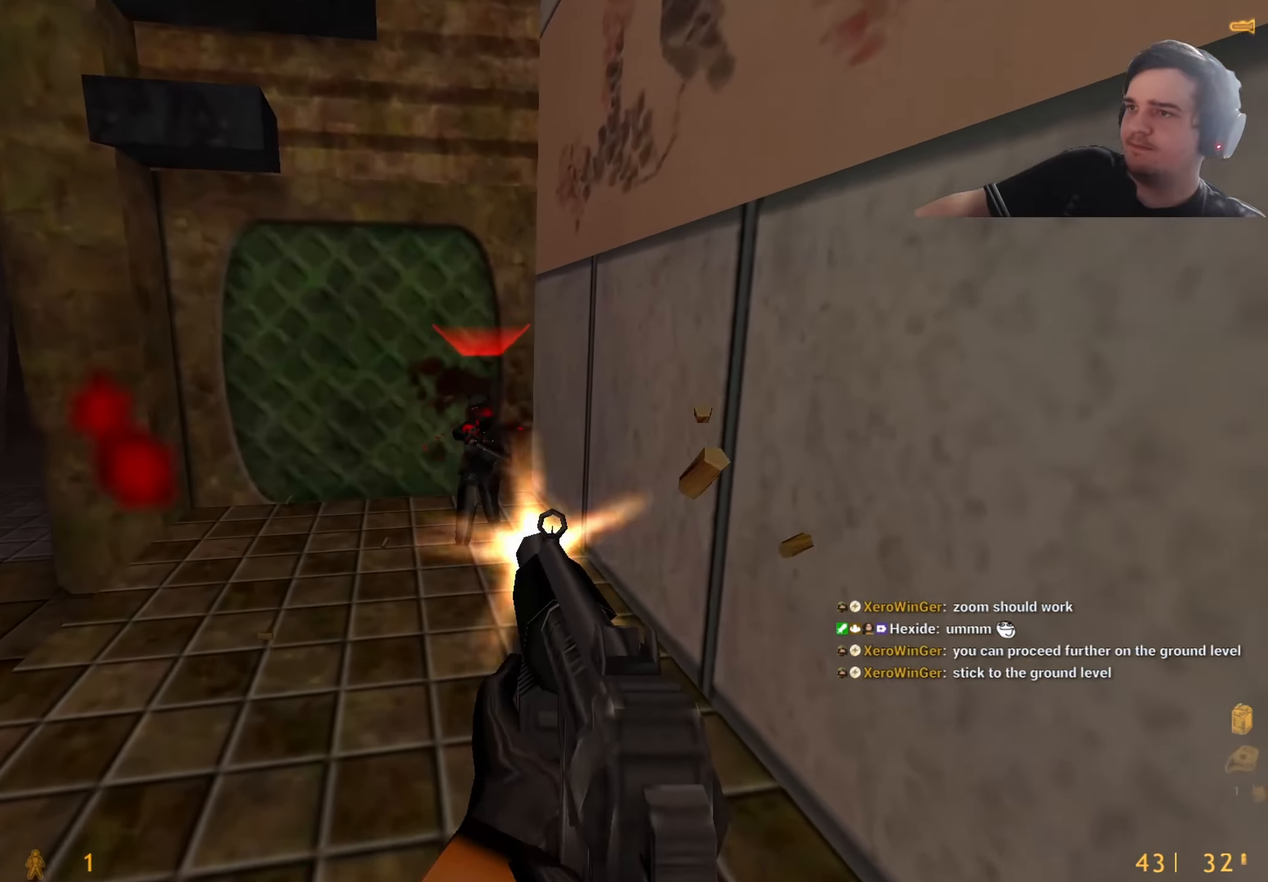
{"keys": [], "events": [[200, "w", "down"], [250, "w", "up"]]}
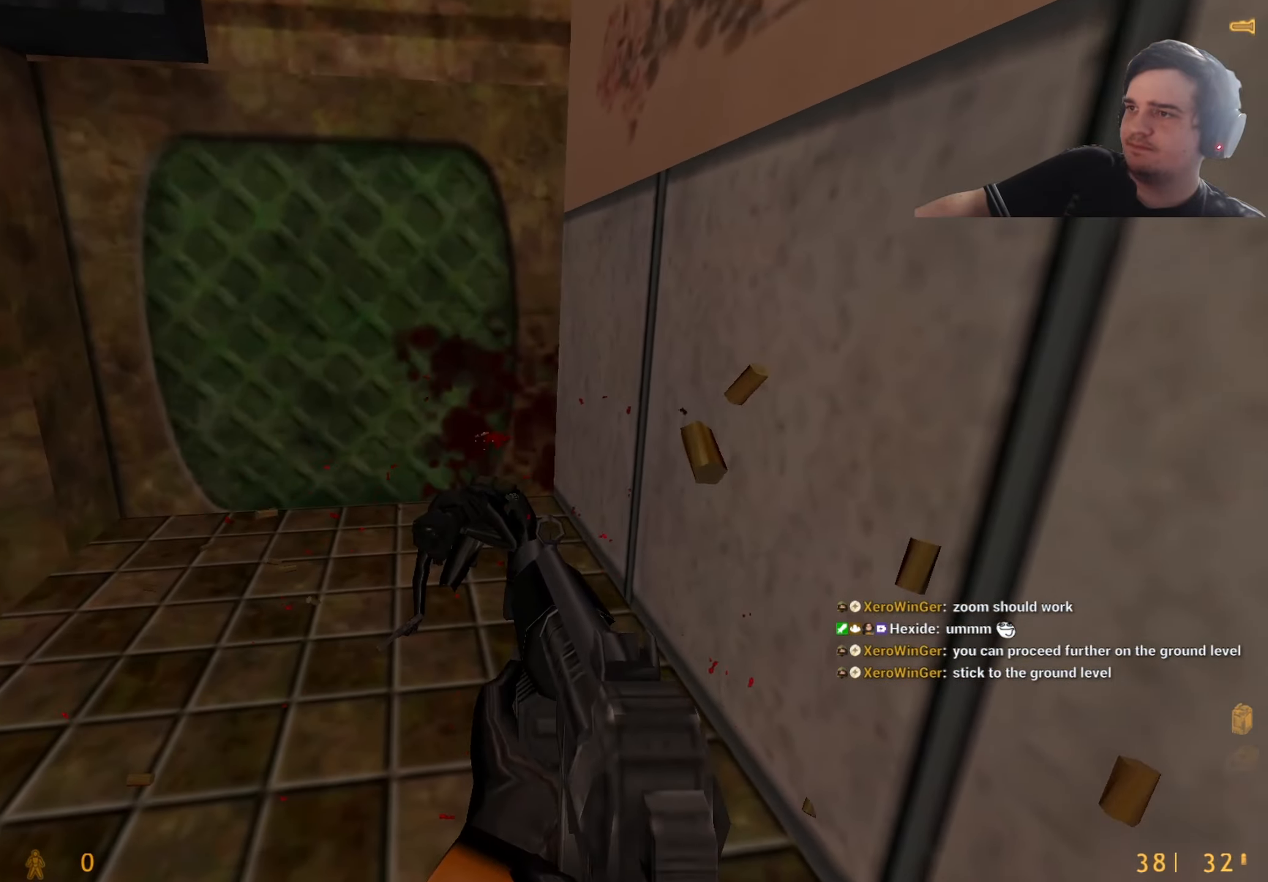
{"keys": ["w"], "events": [[250, "w", "down"], [400, "2", "down"], [433, "2", "up"]]}
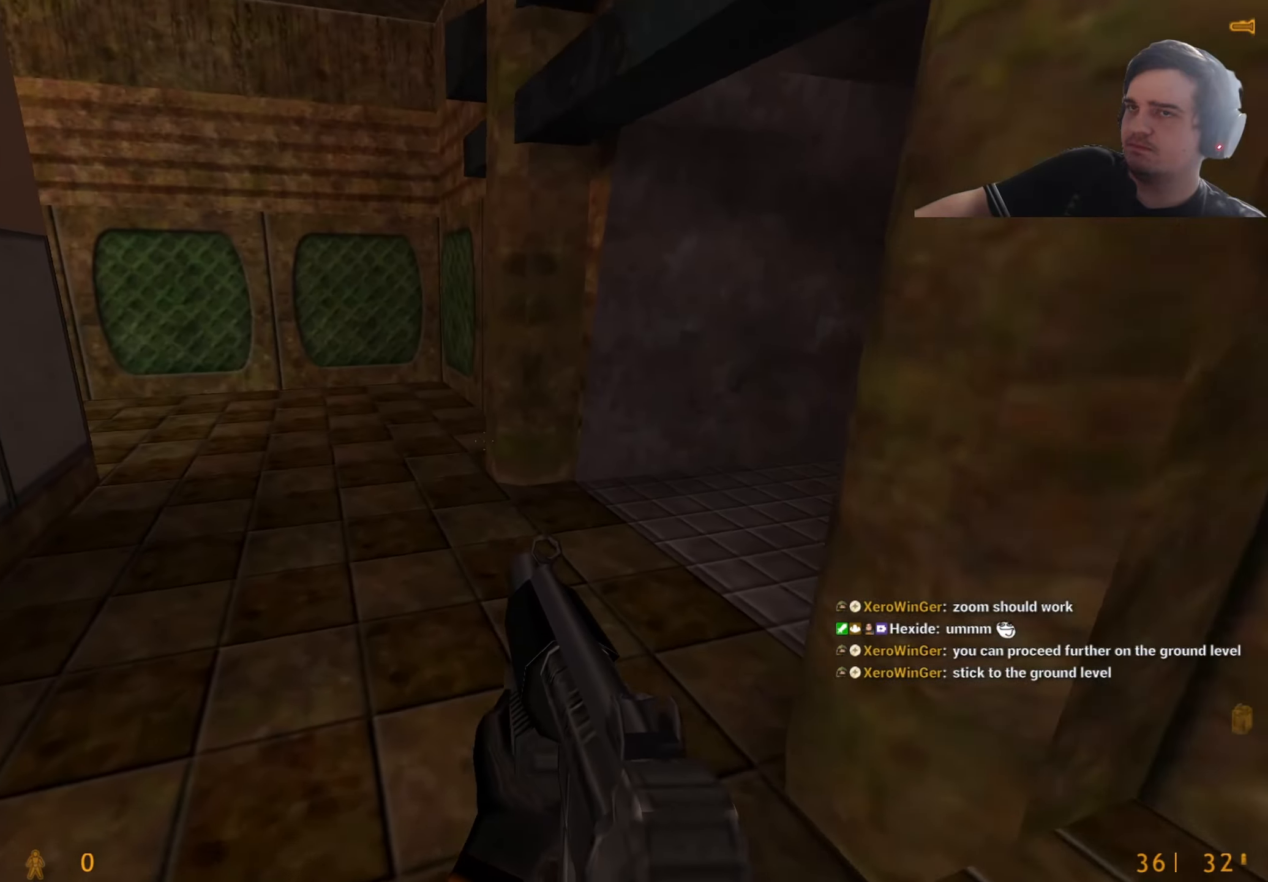
{"keys": ["3"], "events": [[33, "2", "down"], [83, "2", "up"], [500, "3", "down"], [500, "w", "up"]]}
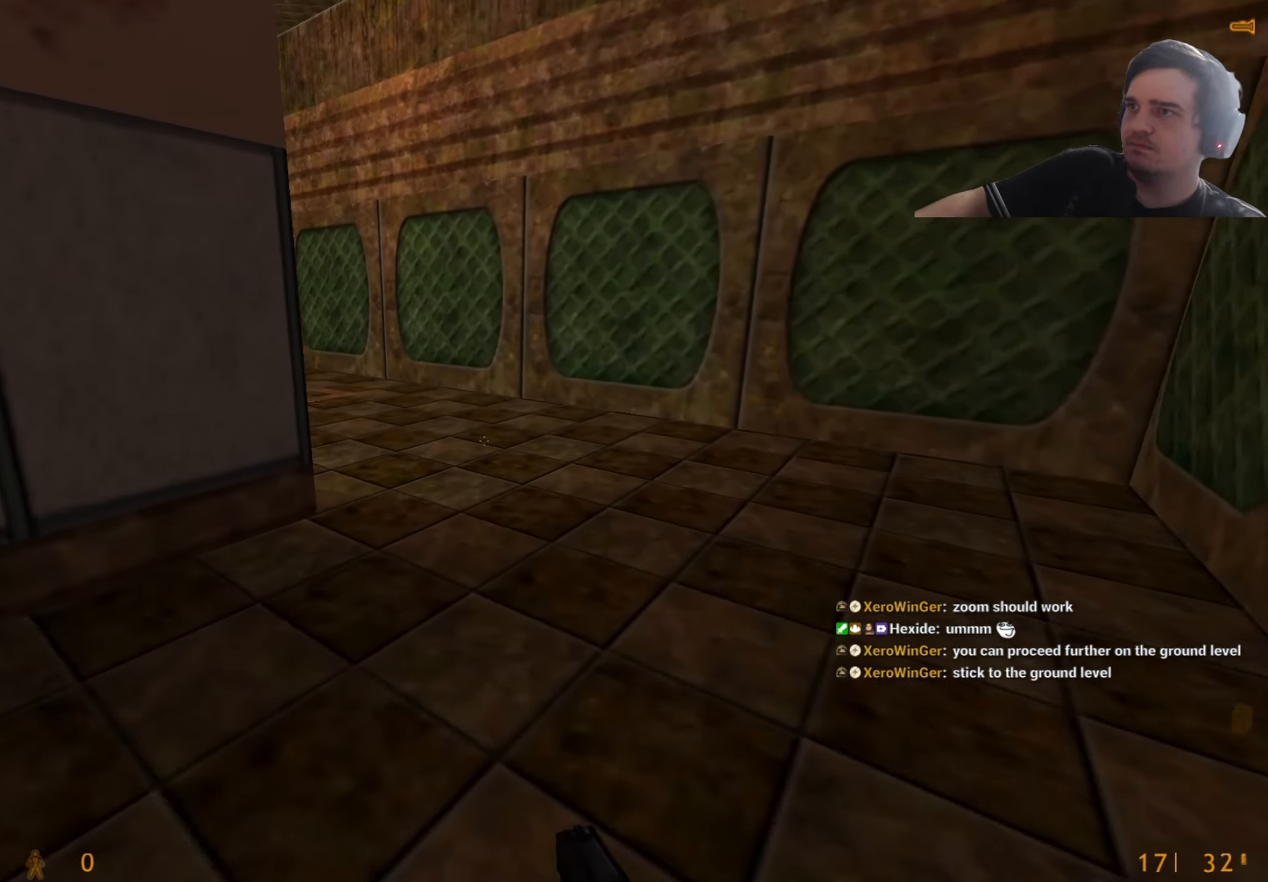
{"keys": ["w"], "events": [[83, "3", "up"], [133, "3", "down"], [233, "3", "up"], [367, "w", "down"]]}
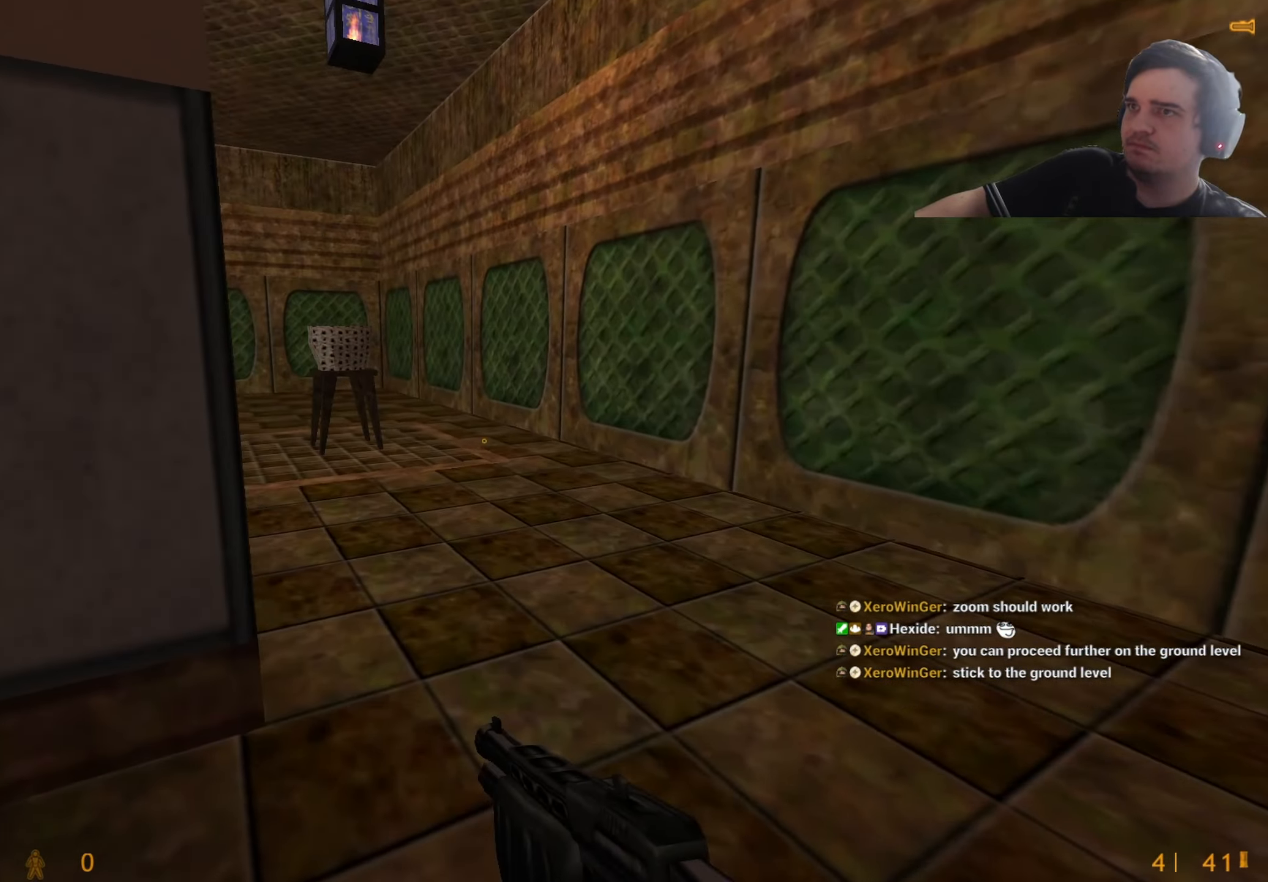
{"keys": ["a", "w"], "events": [[17, "d", "down"], [150, "d", "up"], [150, "w", "up"], [267, "w", "down"], [333, "d", "down"], [433, "d", "up"], [483, "a", "down"]]}
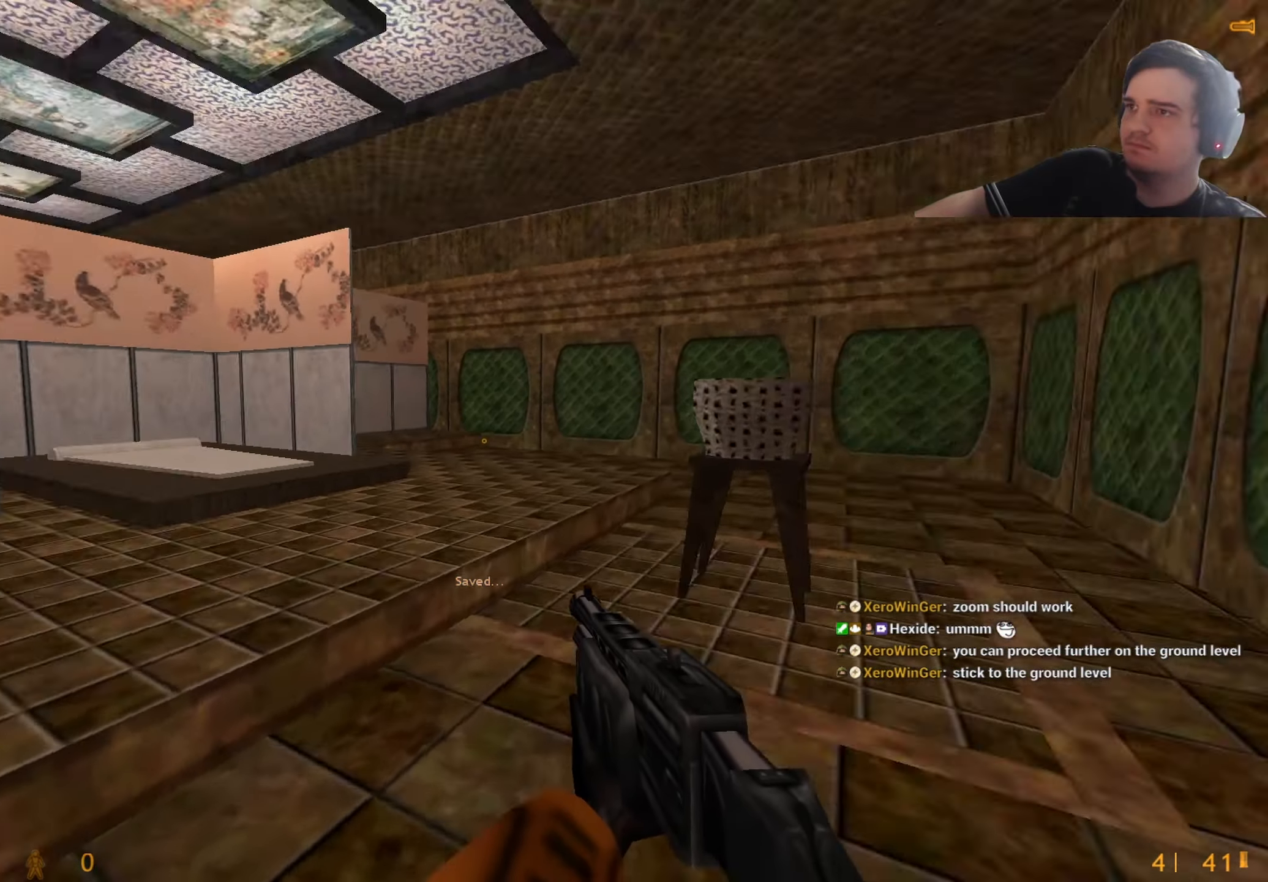
{"keys": ["d", "w"], "events": [[33, "a", "up"], [33, "w", "up"], [83, "d", "down"], [83, "w", "down"], [133, "d", "up"], [367, "d", "down"]]}
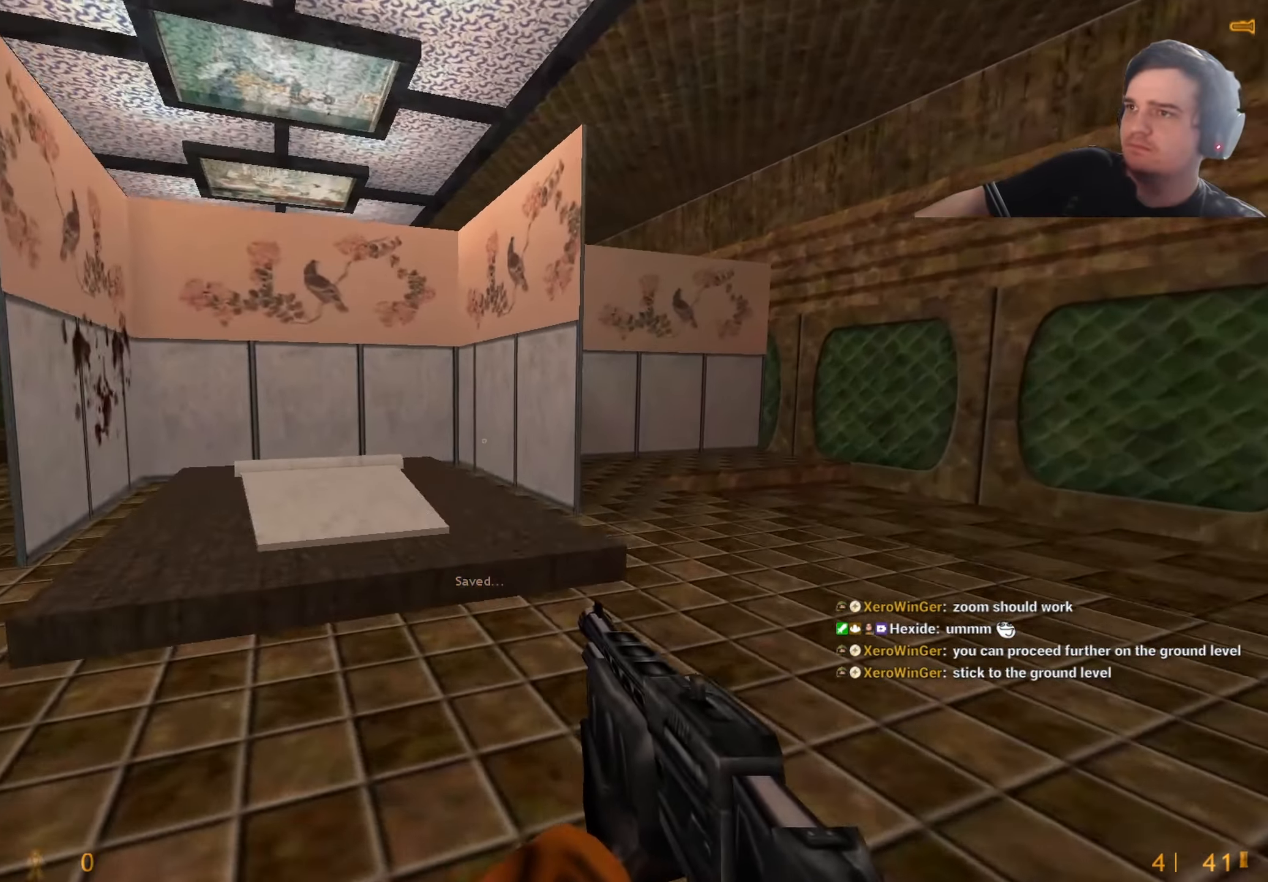
{"keys": ["r"], "events": [[50, "d", "up"], [183, "d", "down"], [233, "w", "up"], [333, "d", "up"], [417, "r", "down"]]}
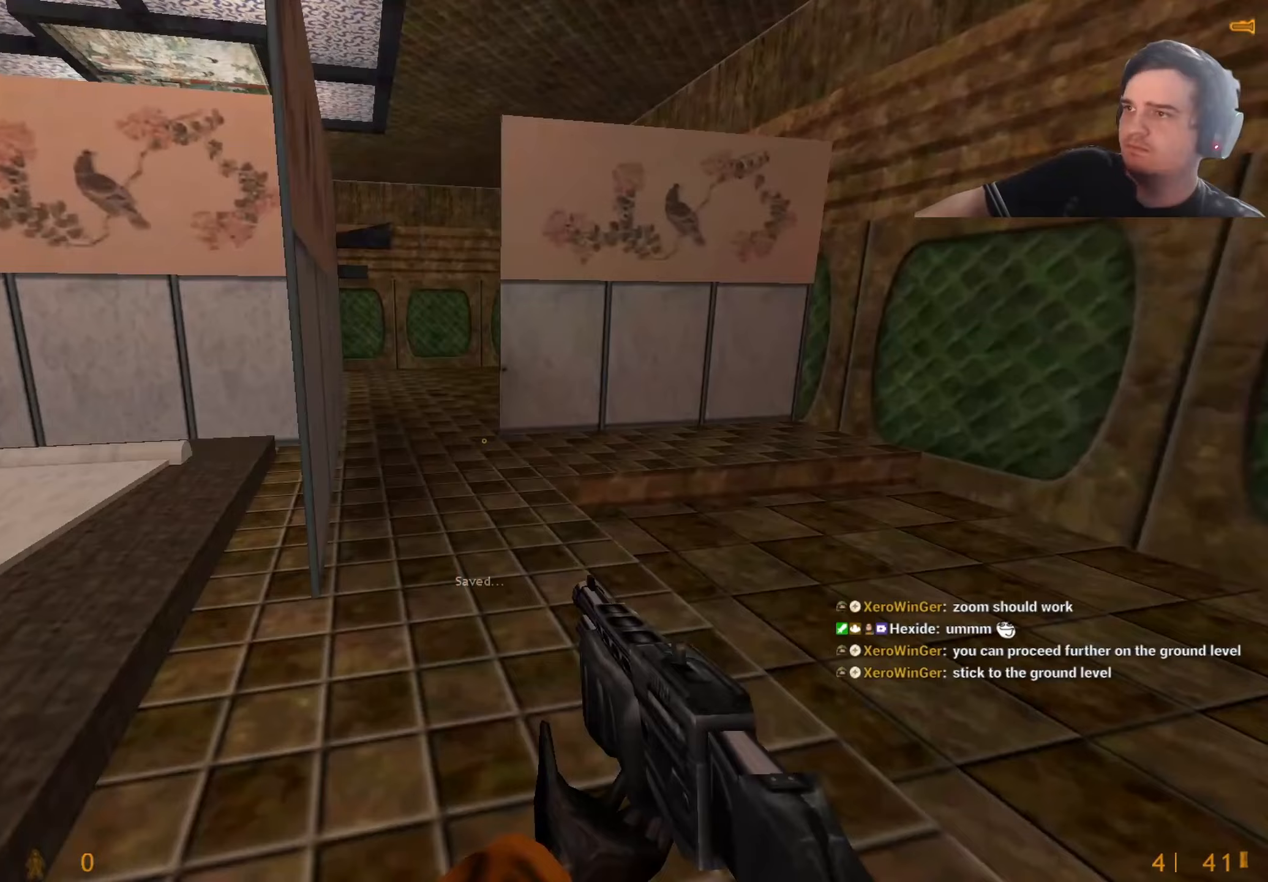
{"keys": ["w"], "events": [[17, "a", "down"], [17, "r", "up"], [67, "w", "down"], [117, "a", "up"]]}
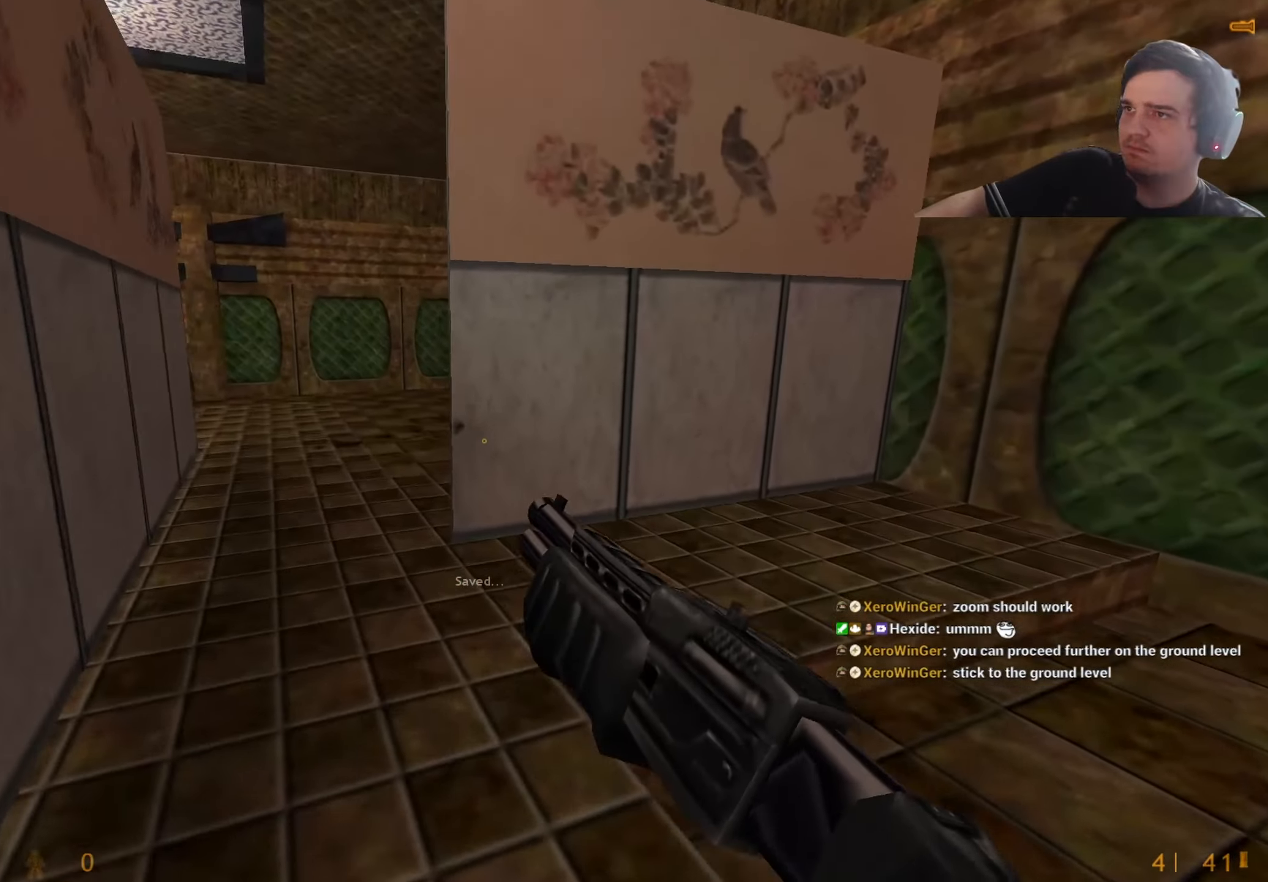
{"keys": ["d", "shift", "w"], "events": [[33, "a", "down"], [350, "w", "up"], [400, "shift", "down"], [450, "a", "up"], [500, "d", "down"], [500, "w", "down"]]}
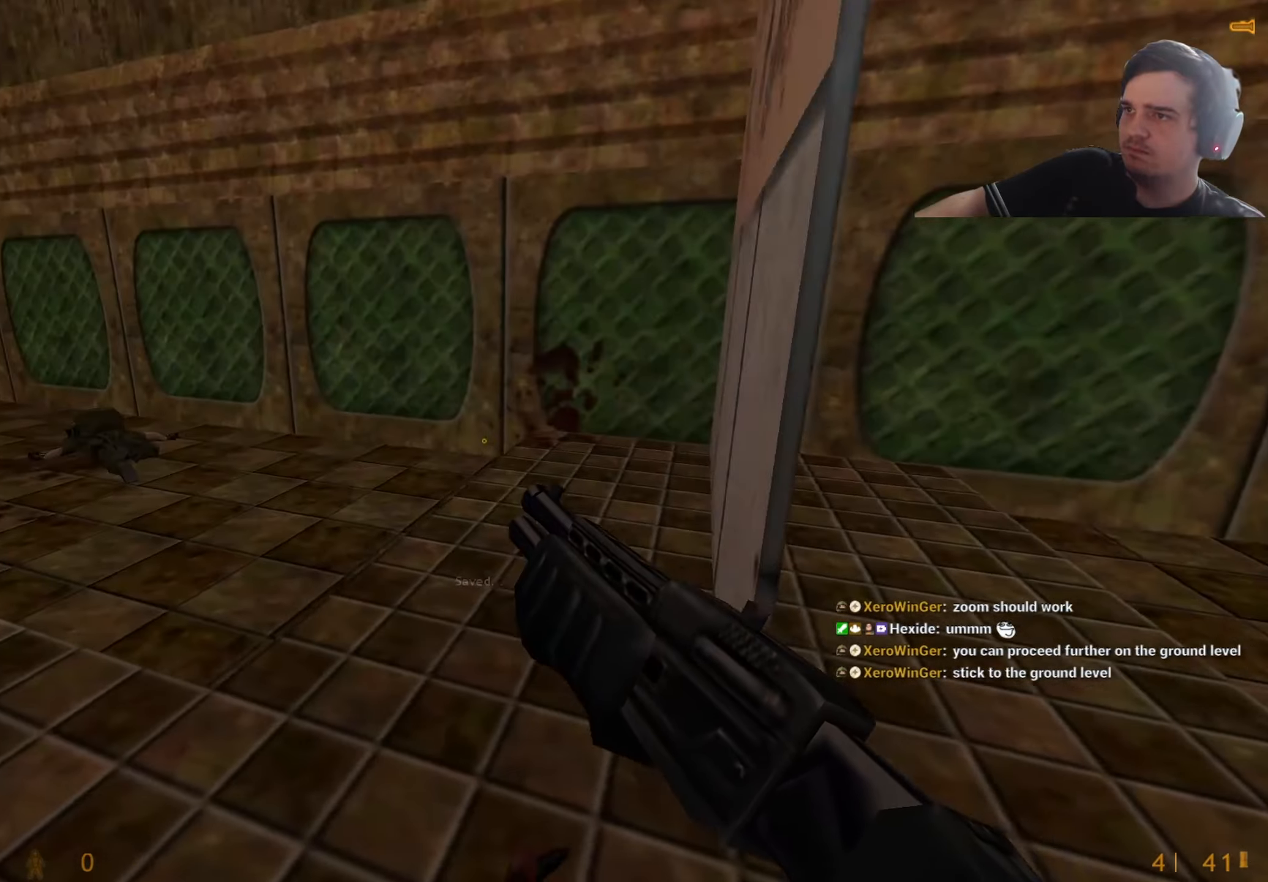
{"keys": ["w"], "events": [[100, "shift", "up"], [150, "d", "up"], [183, "d", "down"], [333, "d", "up"]]}
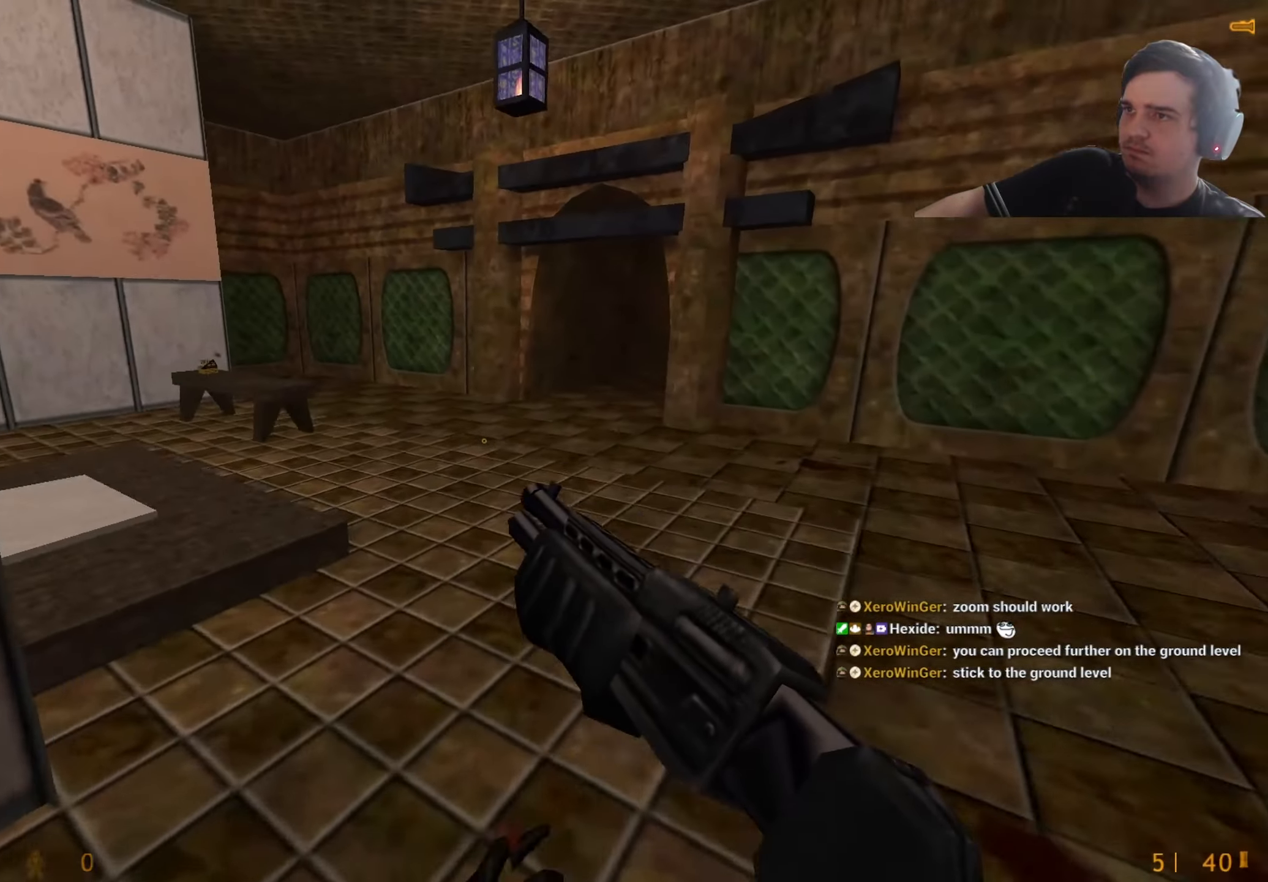
{"keys": ["w"], "events": [[200, "a", "down"], [250, "a", "up"]]}
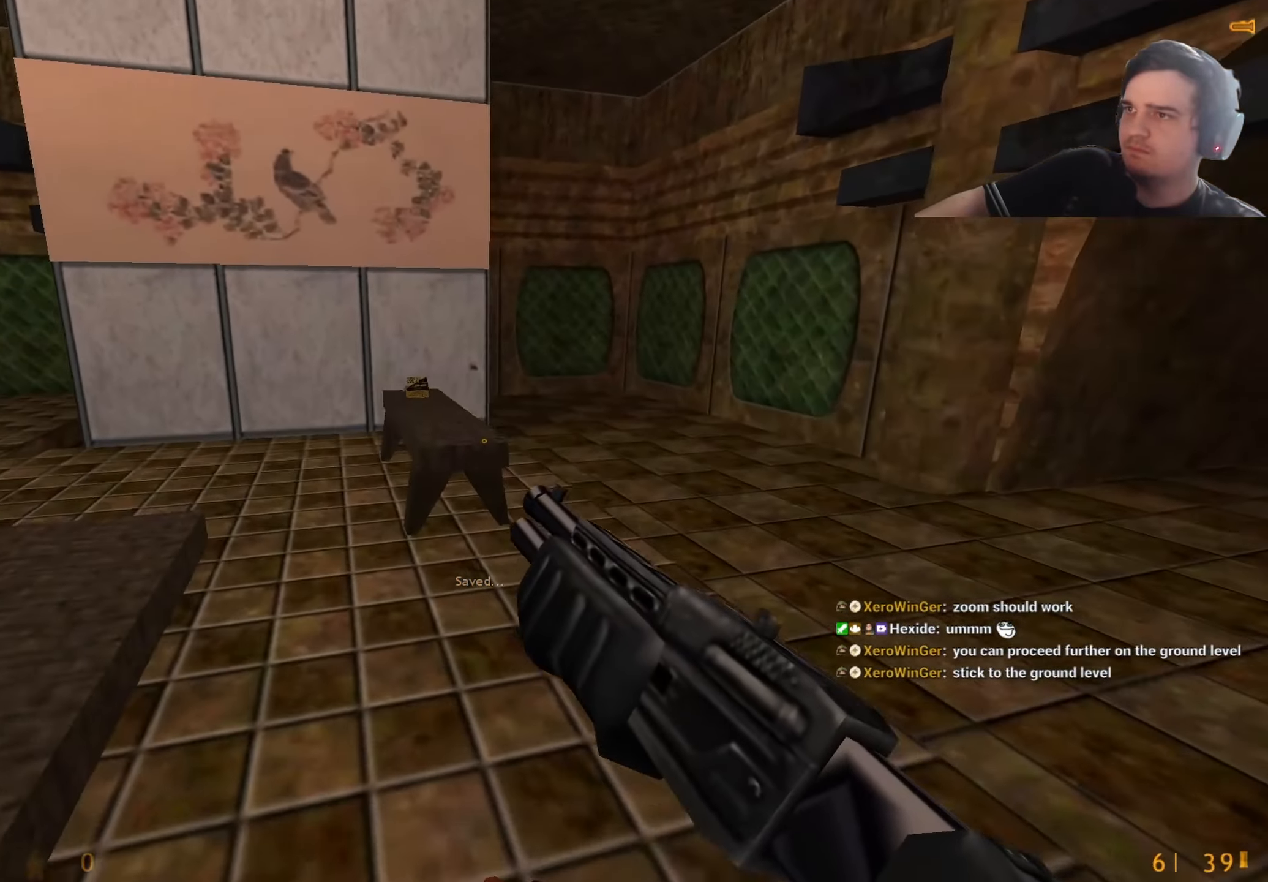
{"keys": ["a", "w"], "events": [[33, "d", "down"], [267, "d", "up"], [450, "a", "down"]]}
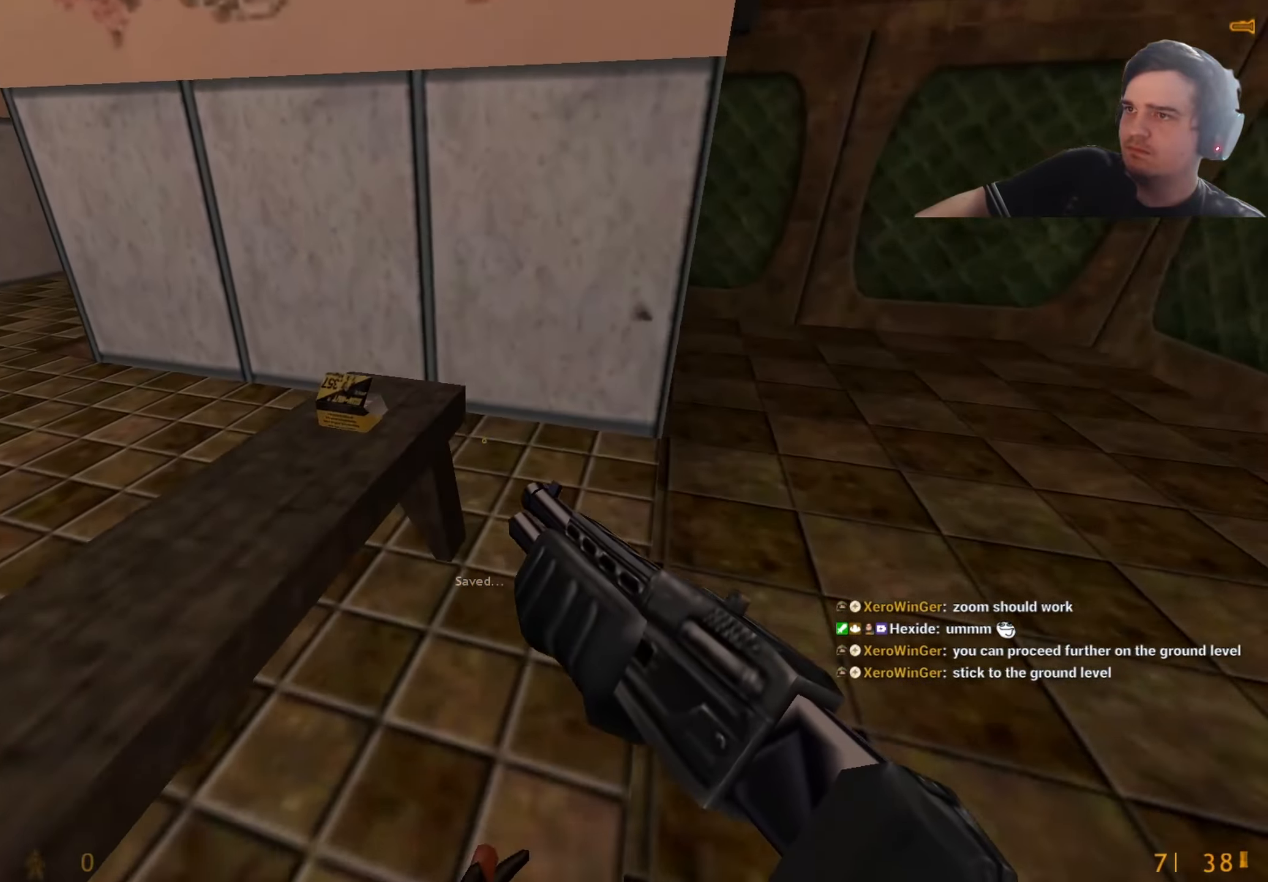
{"keys": ["d", "w"], "events": [[50, "a", "up"], [183, "d", "down"], [183, "w", "up"], [467, "w", "down"]]}
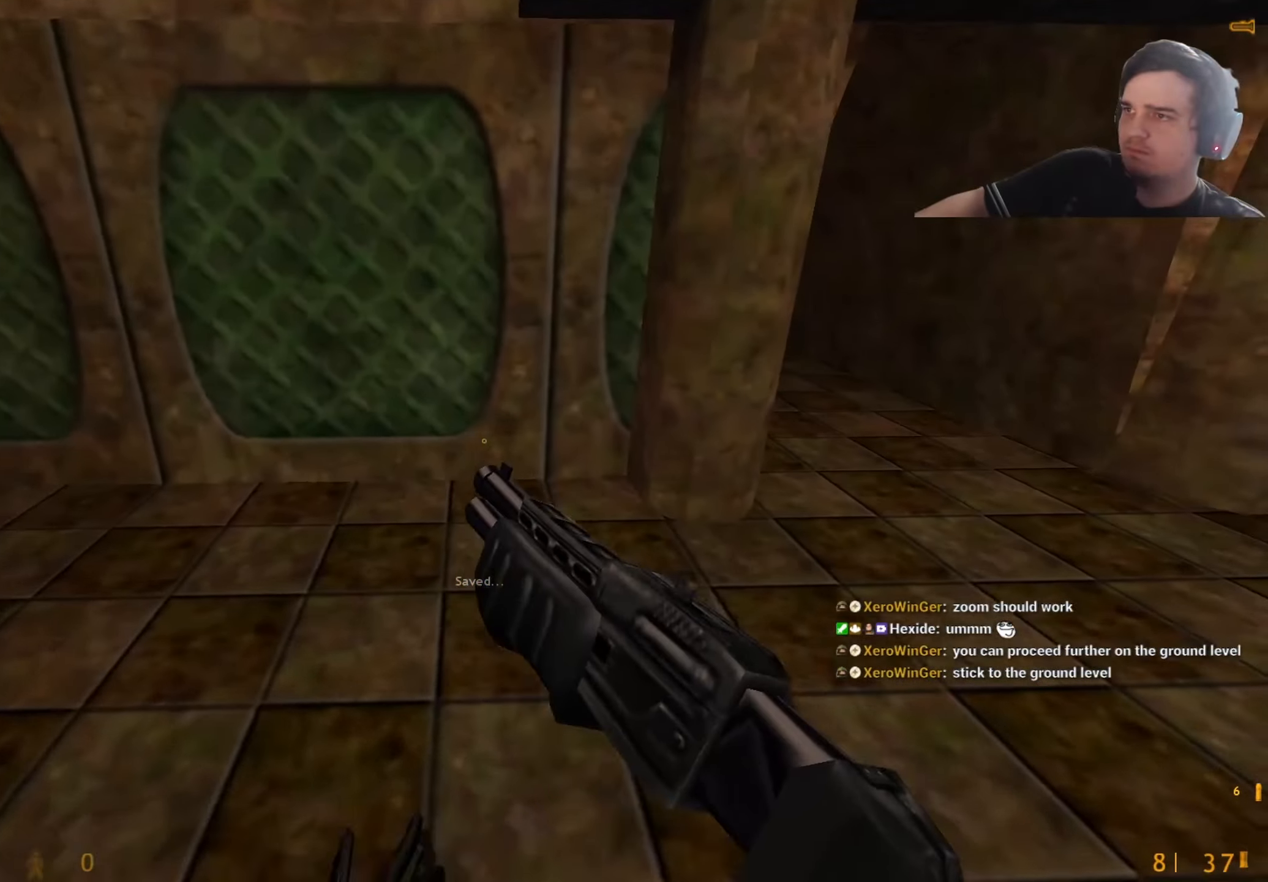
{"keys": ["w"], "events": [[67, "d", "up"], [250, "d", "down"], [400, "d", "up"]]}
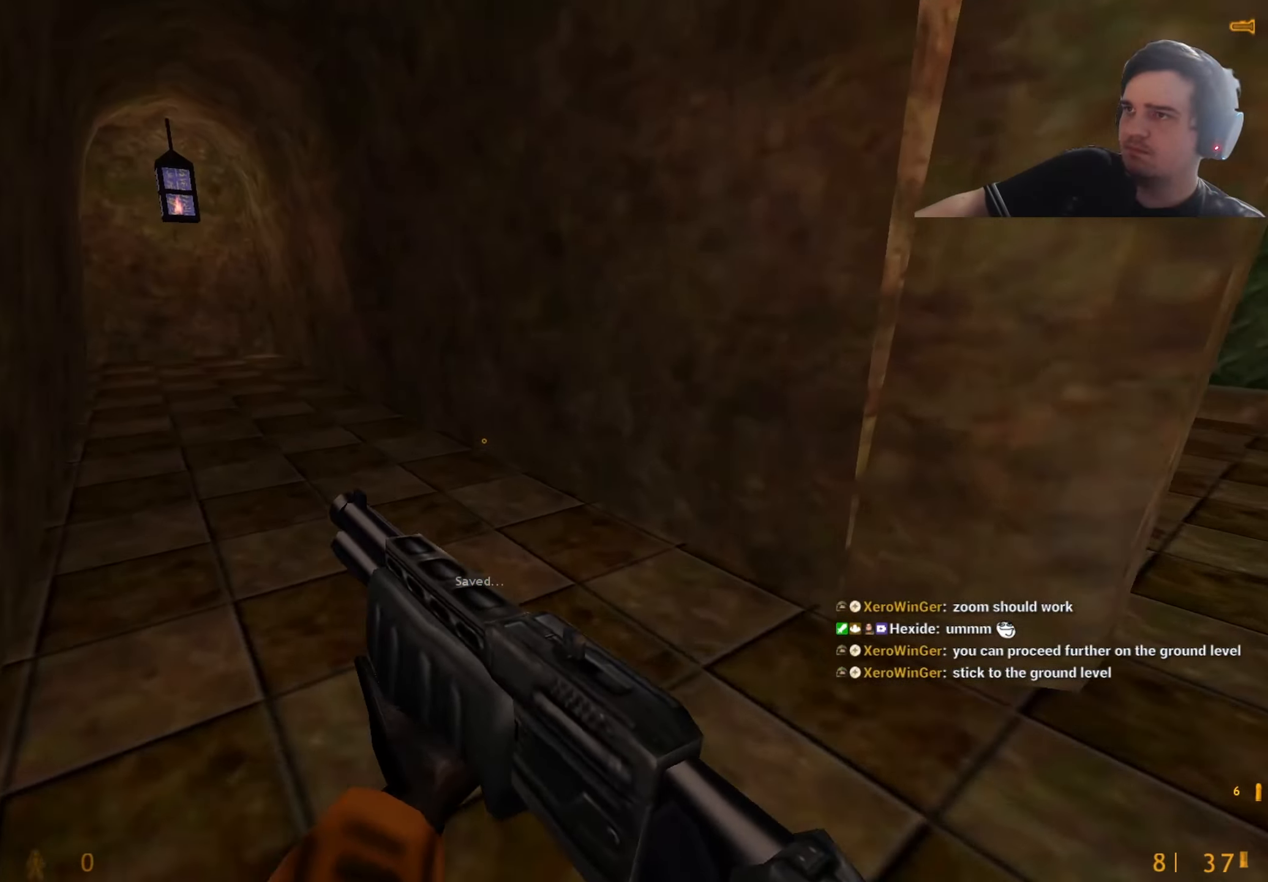
{"keys": ["d", "w"], "events": [[83, "a", "down"], [117, "a", "up"], [117, "d", "down"], [167, "w", "up"], [267, "w", "down"], [317, "d", "up"], [500, "d", "down"]]}